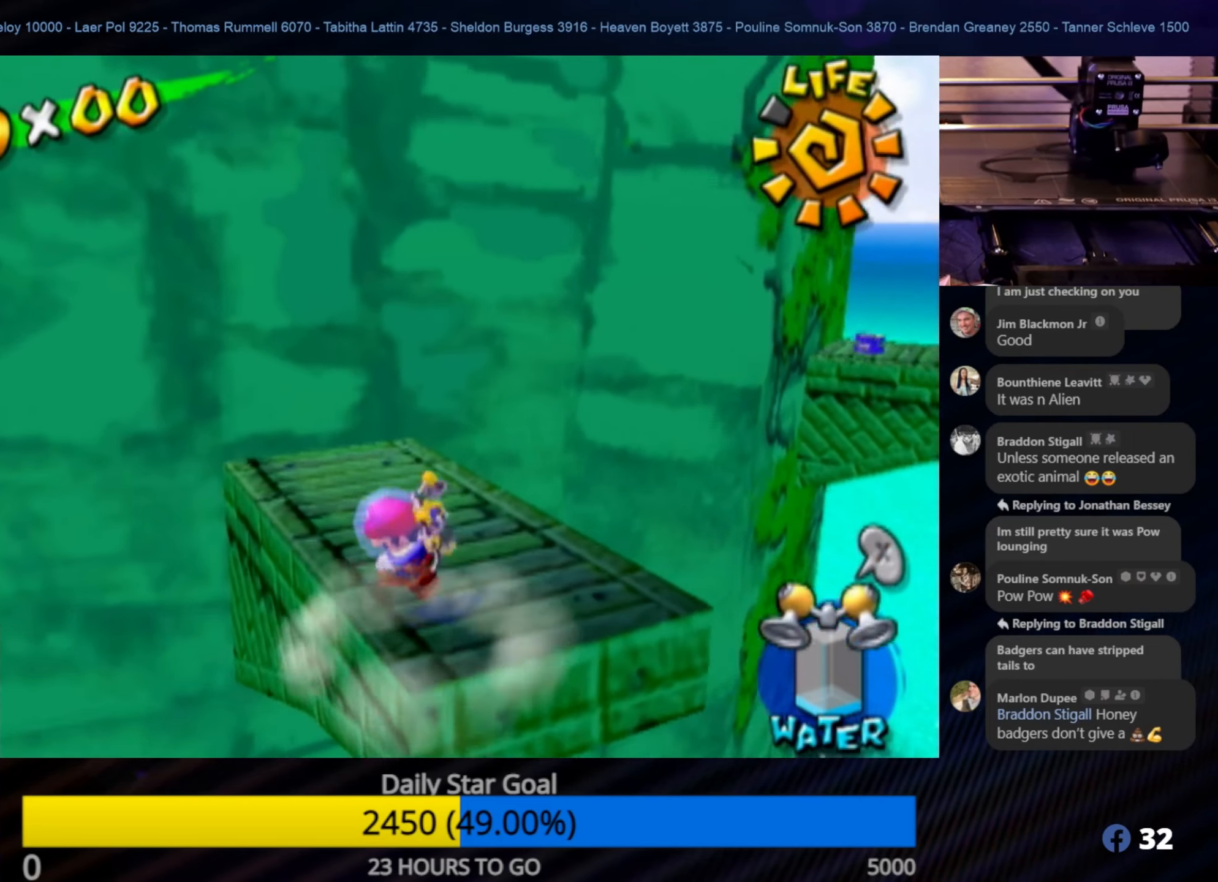
Gameplay with a controller (Nintendo layout); each line is a JSON object with the inputs held at the frame after it. "events" lists button and stick changes between this image and that frame as [ms after this image, input, new state], when the widget could be followed in between. Not read: L3 R3.
{"buttons": [], "left_stick": "left", "right_stick": "center", "events": [[317, "left_stick", "right"], [434, "left_stick", "left"]]}
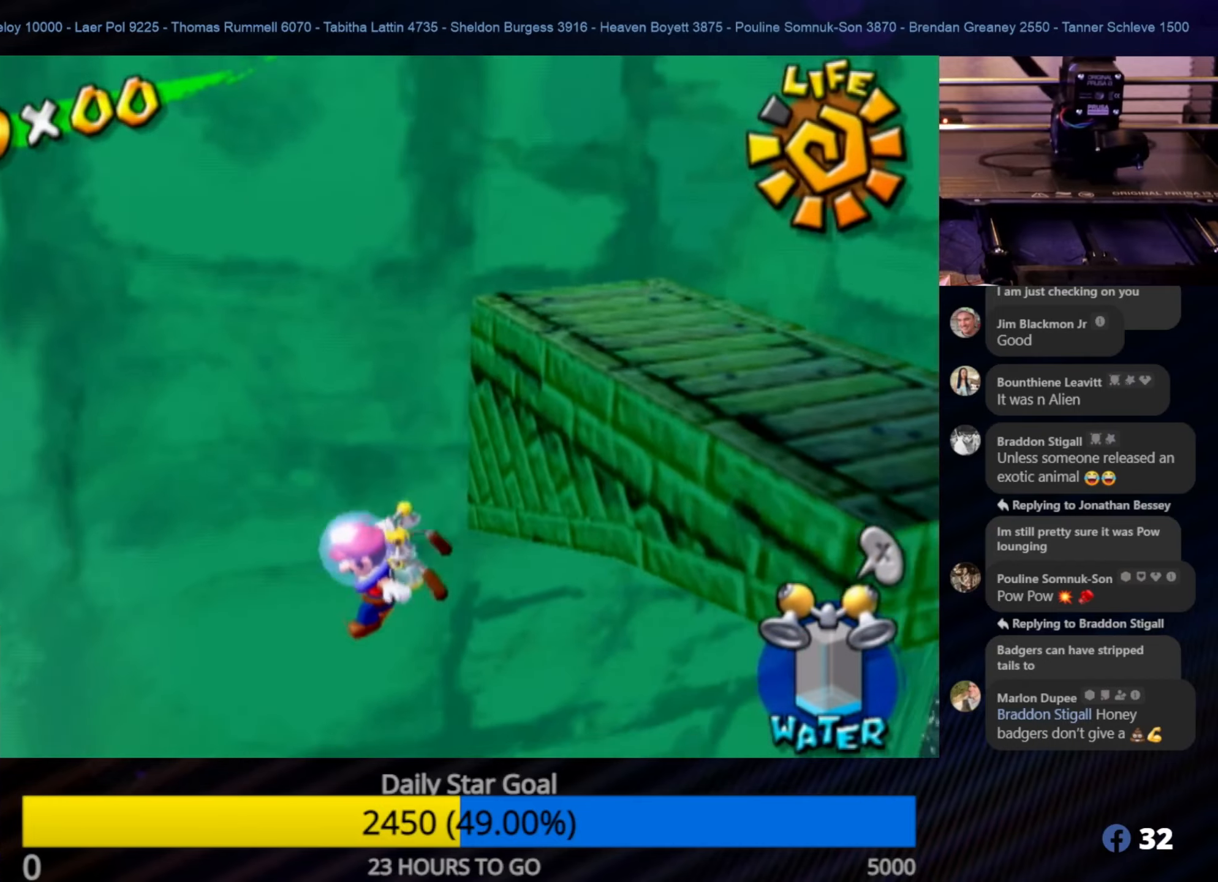
{"buttons": [], "left_stick": "right", "right_stick": "center", "events": [[50, "left_stick", "down-left"], [267, "left_stick", "center"], [450, "left_stick", "right"]]}
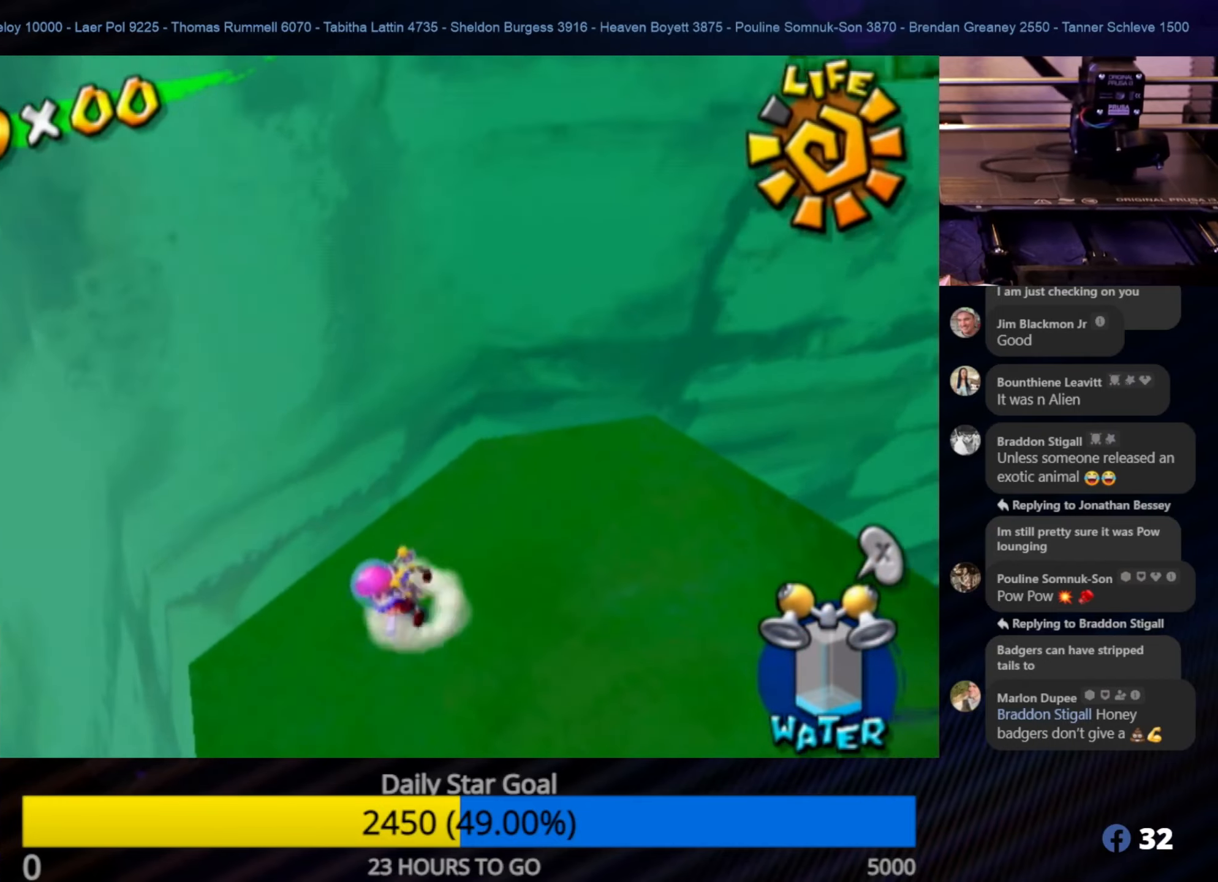
{"buttons": [], "left_stick": "up-right", "right_stick": "center", "events": [[134, "left_stick", "up-right"]]}
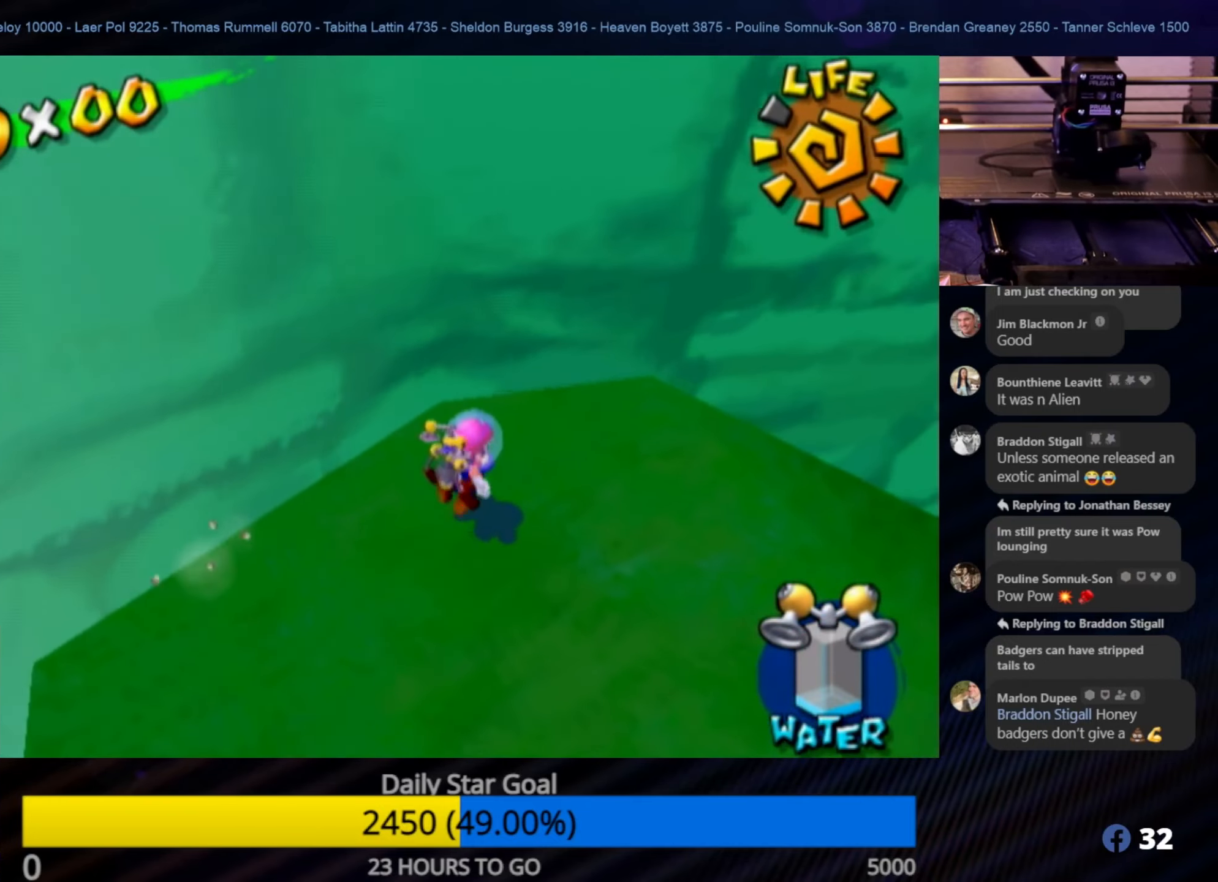
{"buttons": [], "left_stick": "down-left", "right_stick": "center", "events": [[317, "left_stick", "center"], [367, "left_stick", "down-left"]]}
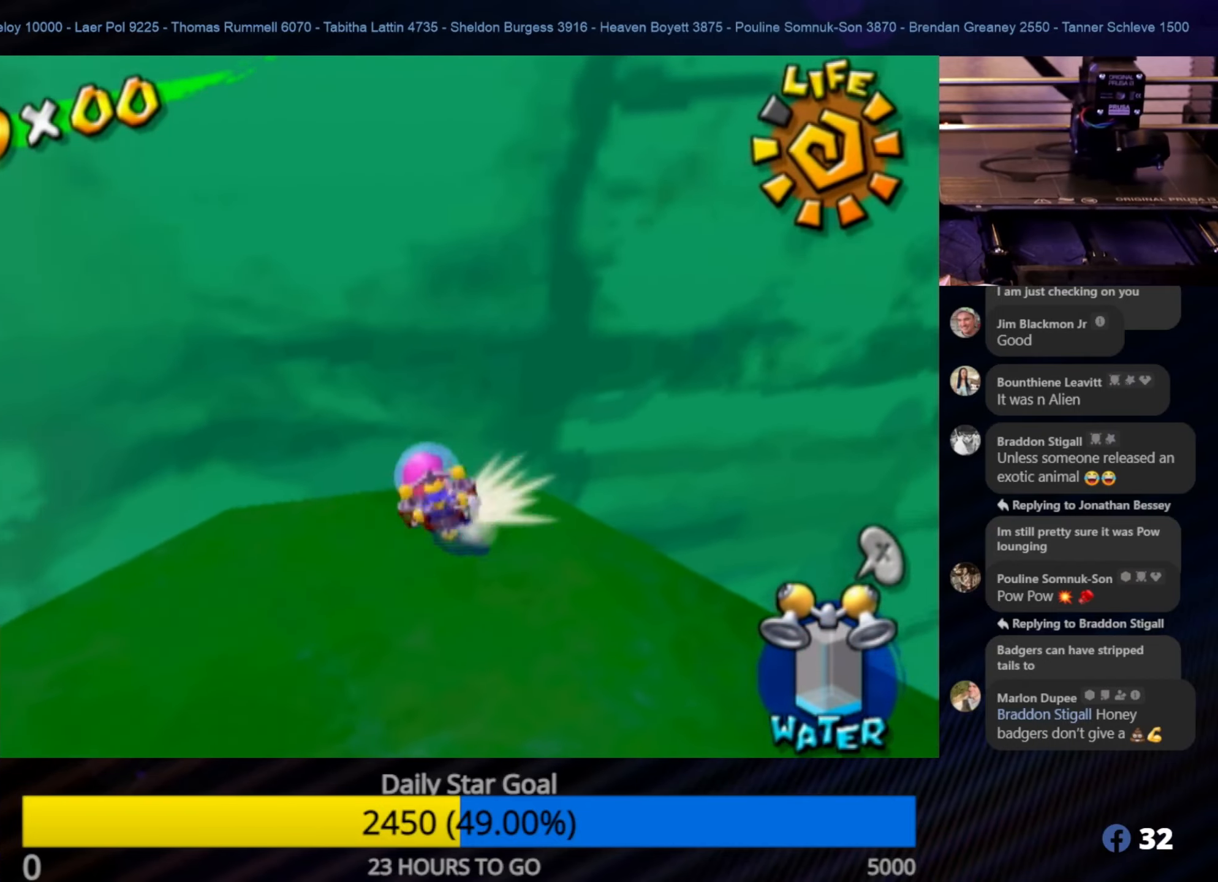
{"buttons": [], "left_stick": "center", "right_stick": "center", "events": [[67, "left_stick", "down"], [467, "left_stick", "center"]]}
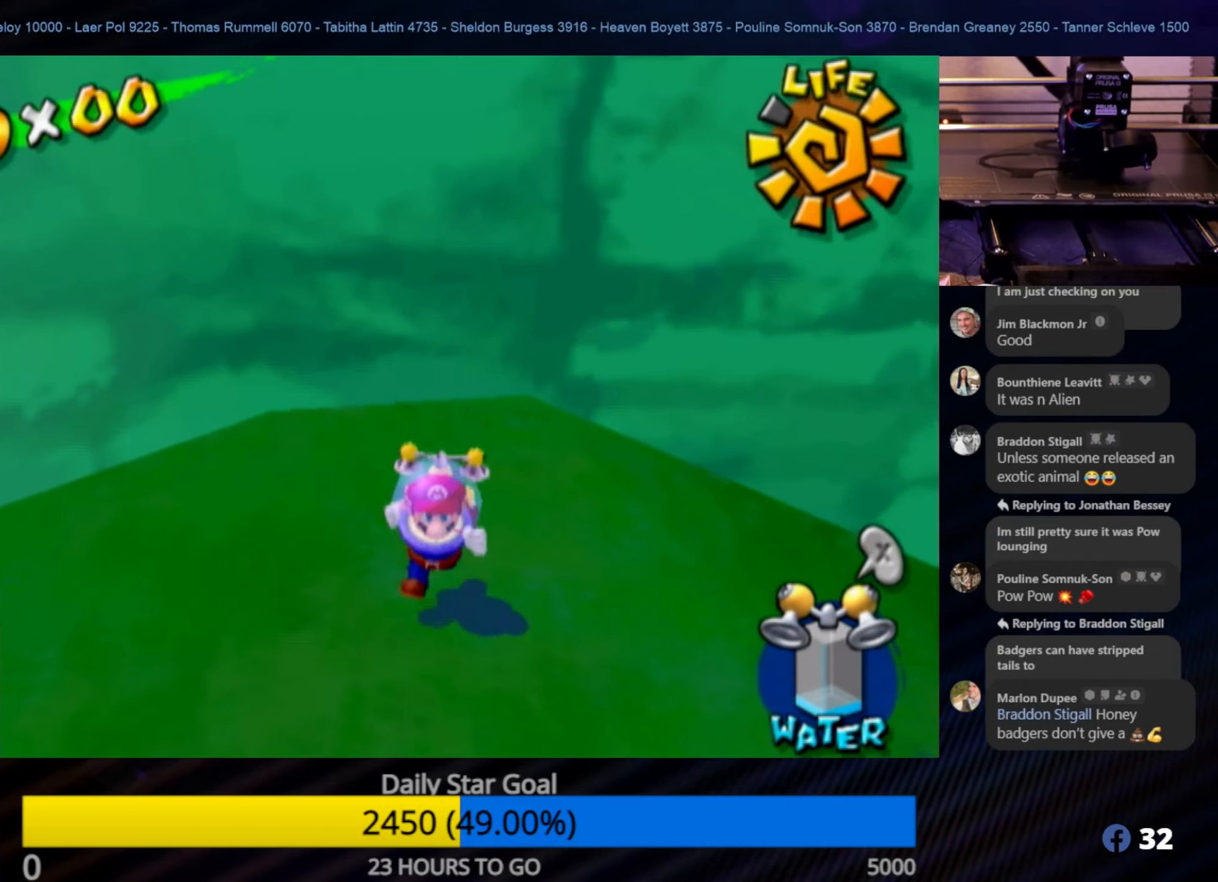
{"buttons": ["A"], "left_stick": "up", "right_stick": "center", "events": [[17, "left_stick", "up"], [117, "A", "down"]]}
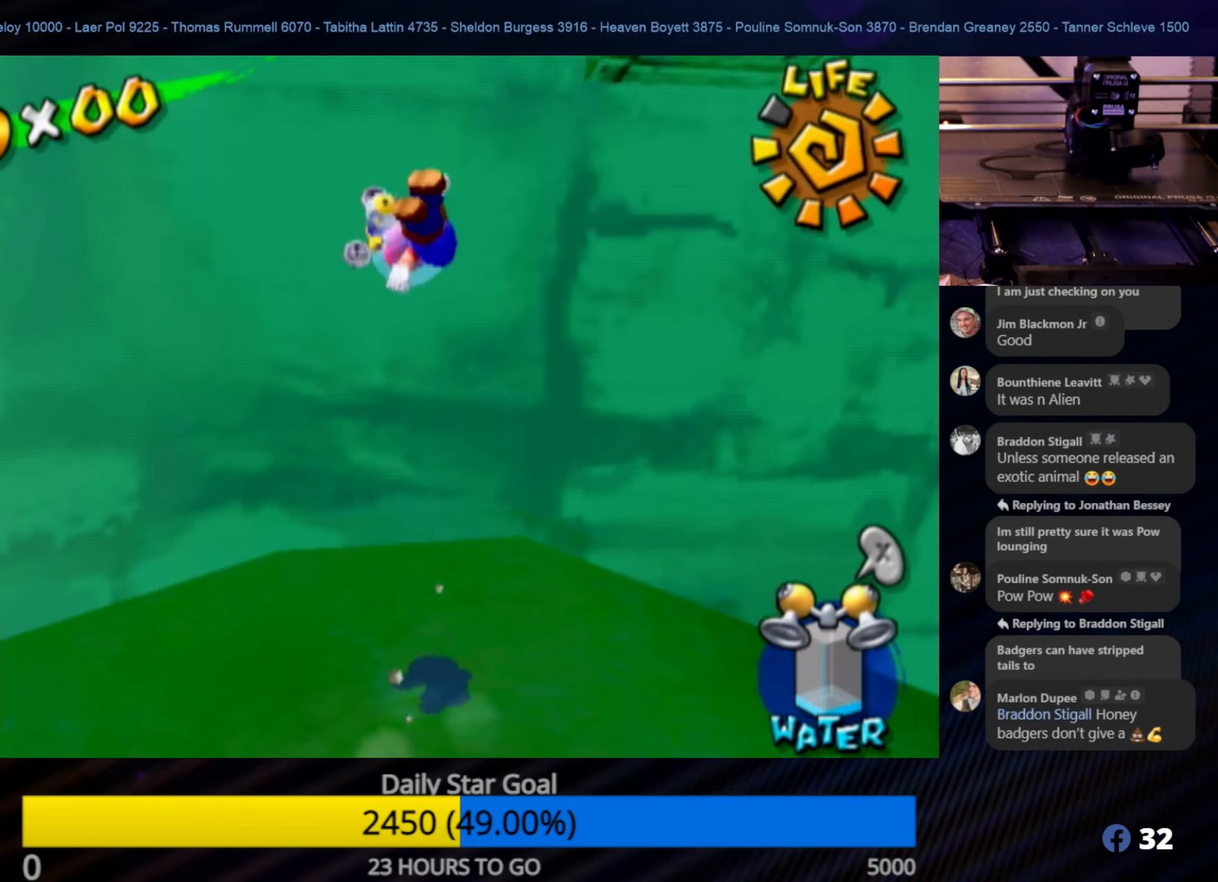
{"buttons": [], "left_stick": "up-right", "right_stick": "center", "events": [[234, "A", "up"], [450, "left_stick", "up-right"]]}
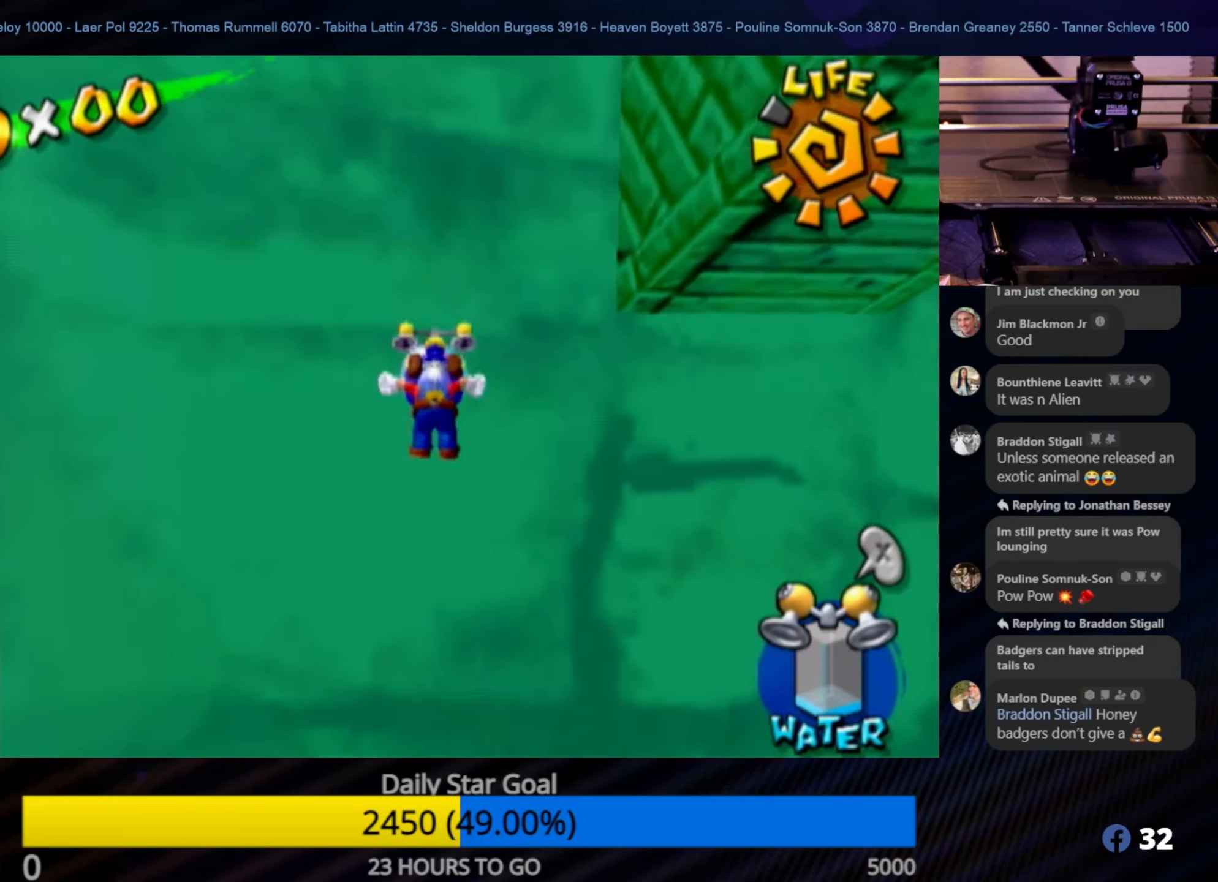
{"buttons": ["R1"], "left_stick": "right", "right_stick": "center", "events": [[117, "A", "down"], [167, "left_stick", "right"], [367, "A", "up"], [367, "R1", "down"]]}
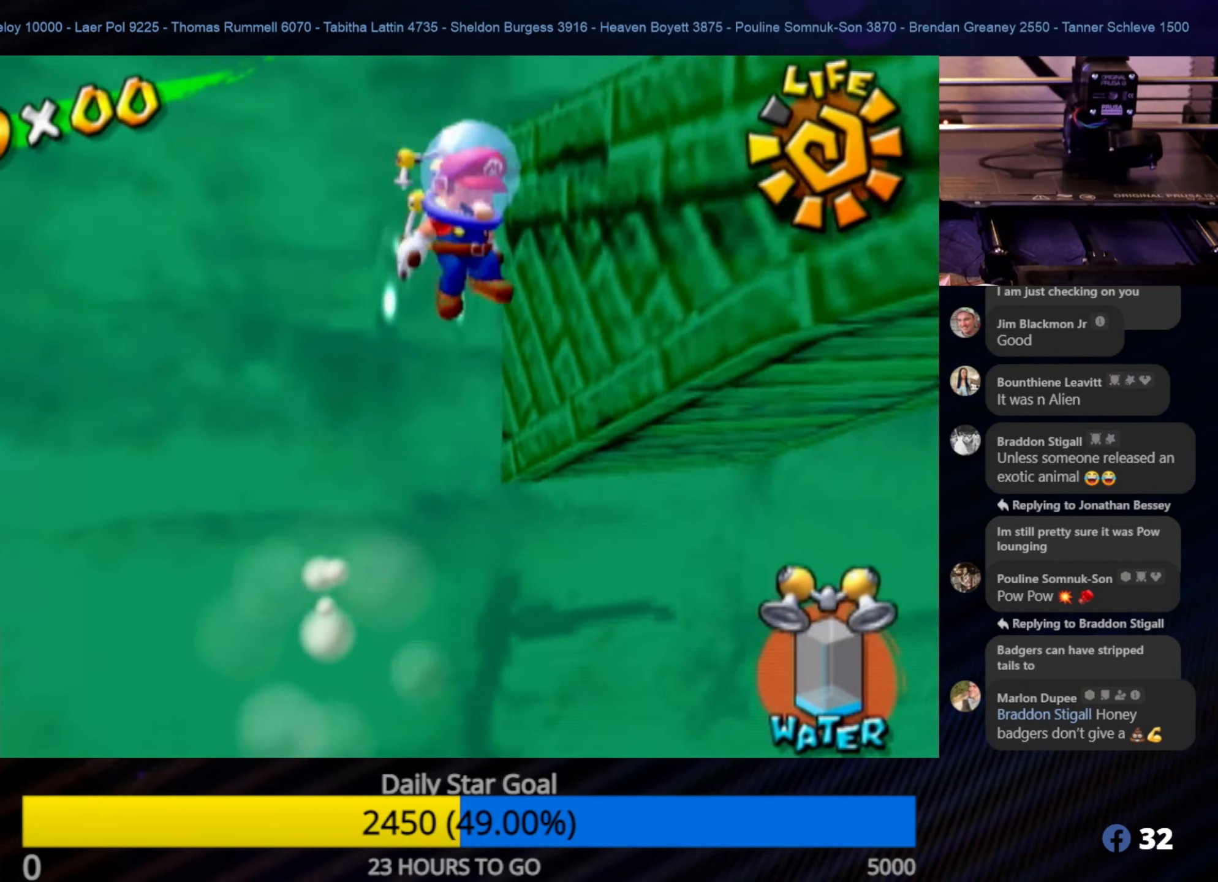
{"buttons": ["R1"], "left_stick": "up-left", "right_stick": "center", "events": [[50, "left_stick", "up-right"], [334, "left_stick", "up-left"]]}
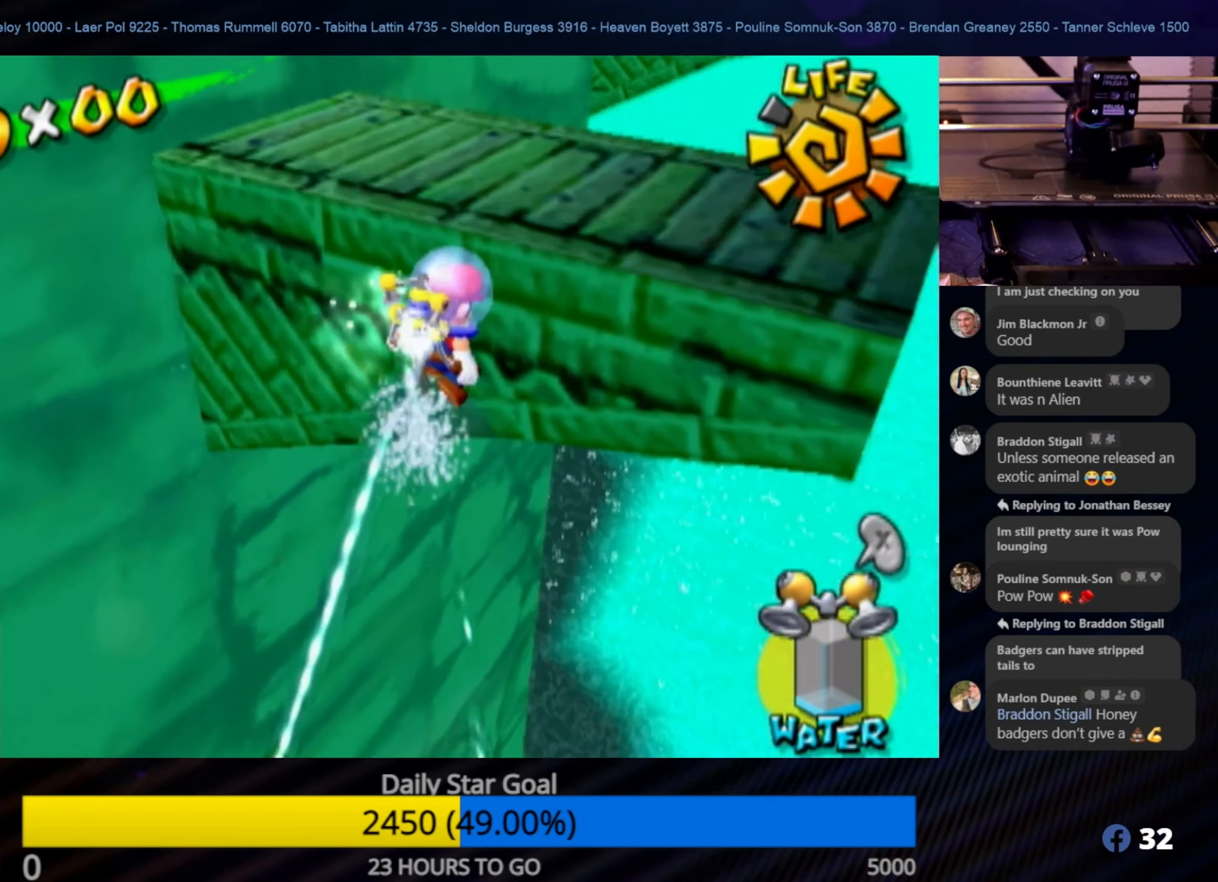
{"buttons": ["R1"], "left_stick": "up-right", "right_stick": "center", "events": [[50, "right_stick", "right"], [200, "left_stick", "up"], [267, "right_stick", "center"], [317, "left_stick", "up-right"]]}
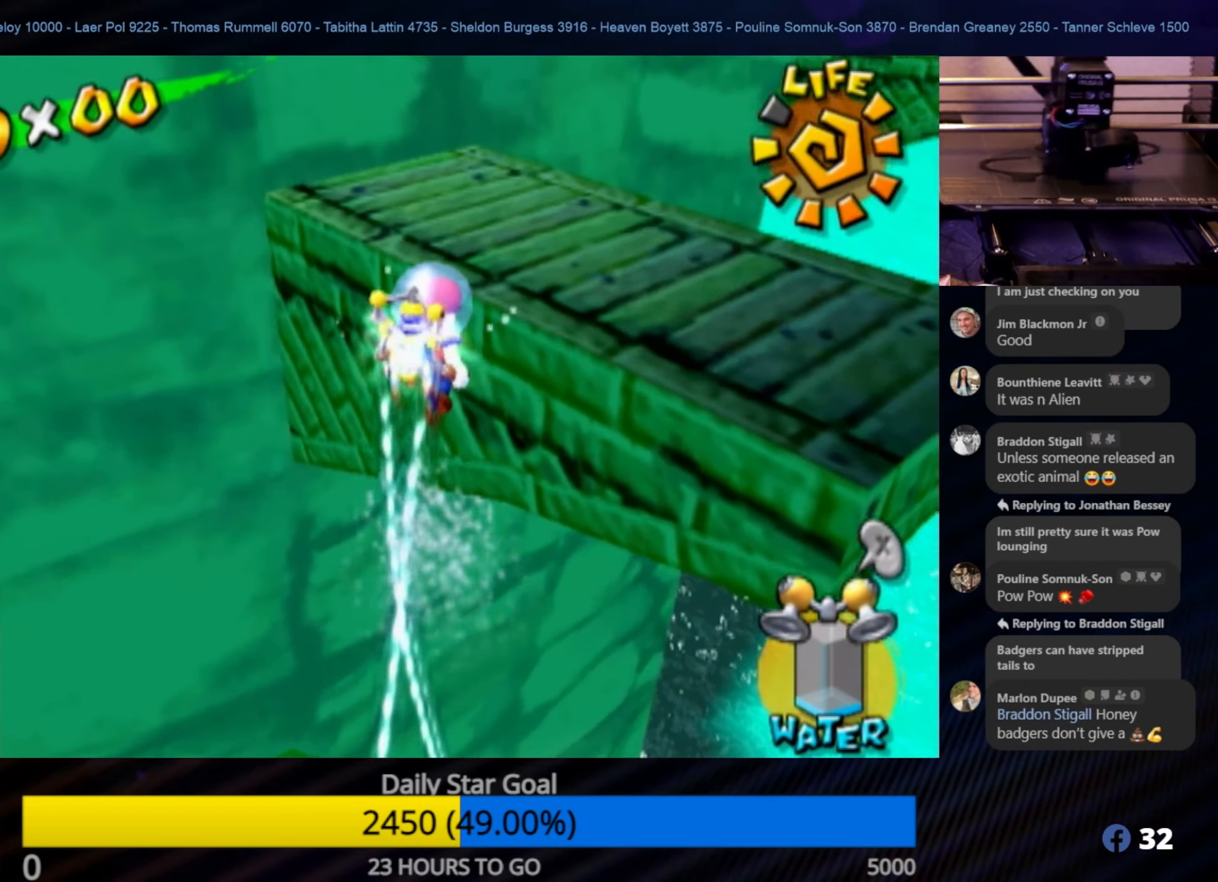
{"buttons": [], "left_stick": "up-right", "right_stick": "center", "events": [[100, "left_stick", "right"], [500, "R1", "up"], [500, "left_stick", "up-right"]]}
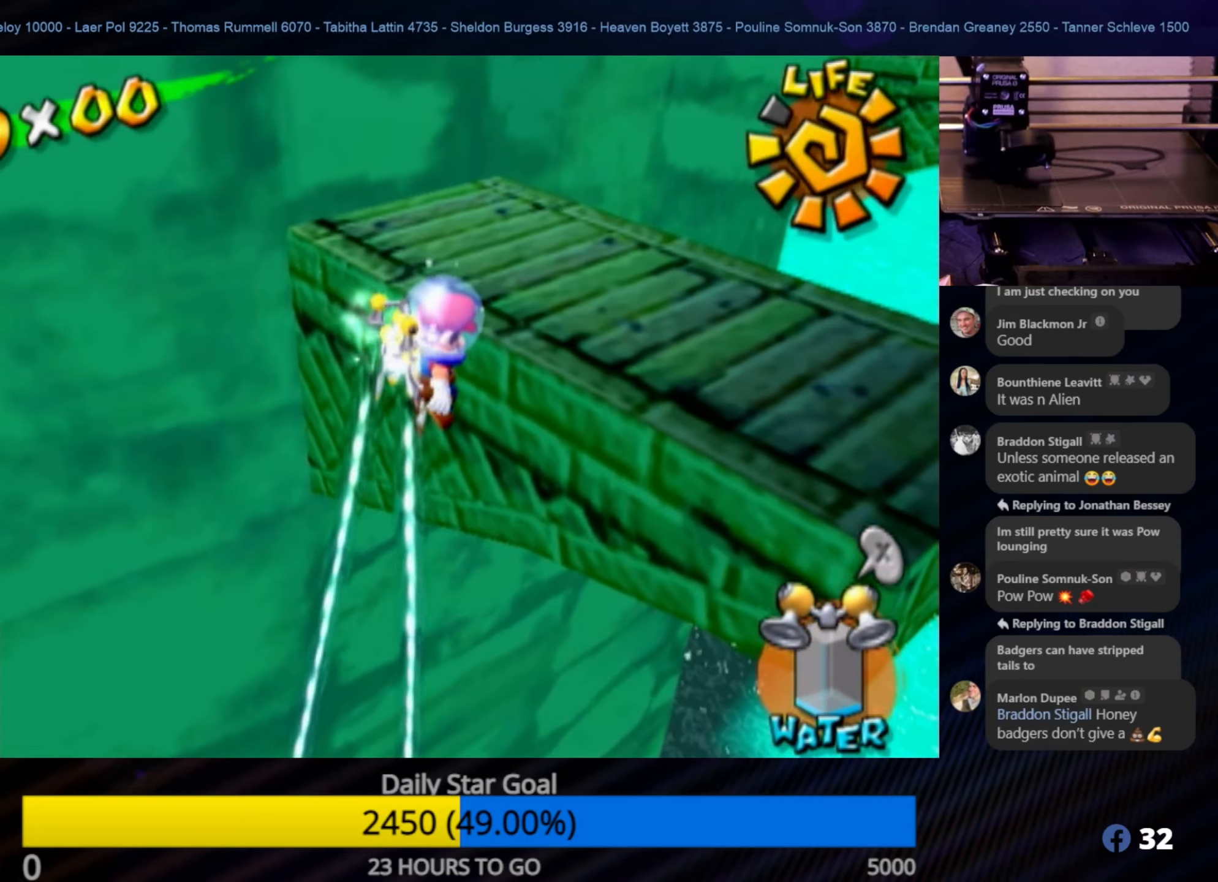
{"buttons": [], "left_stick": "up-right", "right_stick": "center", "events": [[116, "right_stick", "left"], [483, "right_stick", "center"]]}
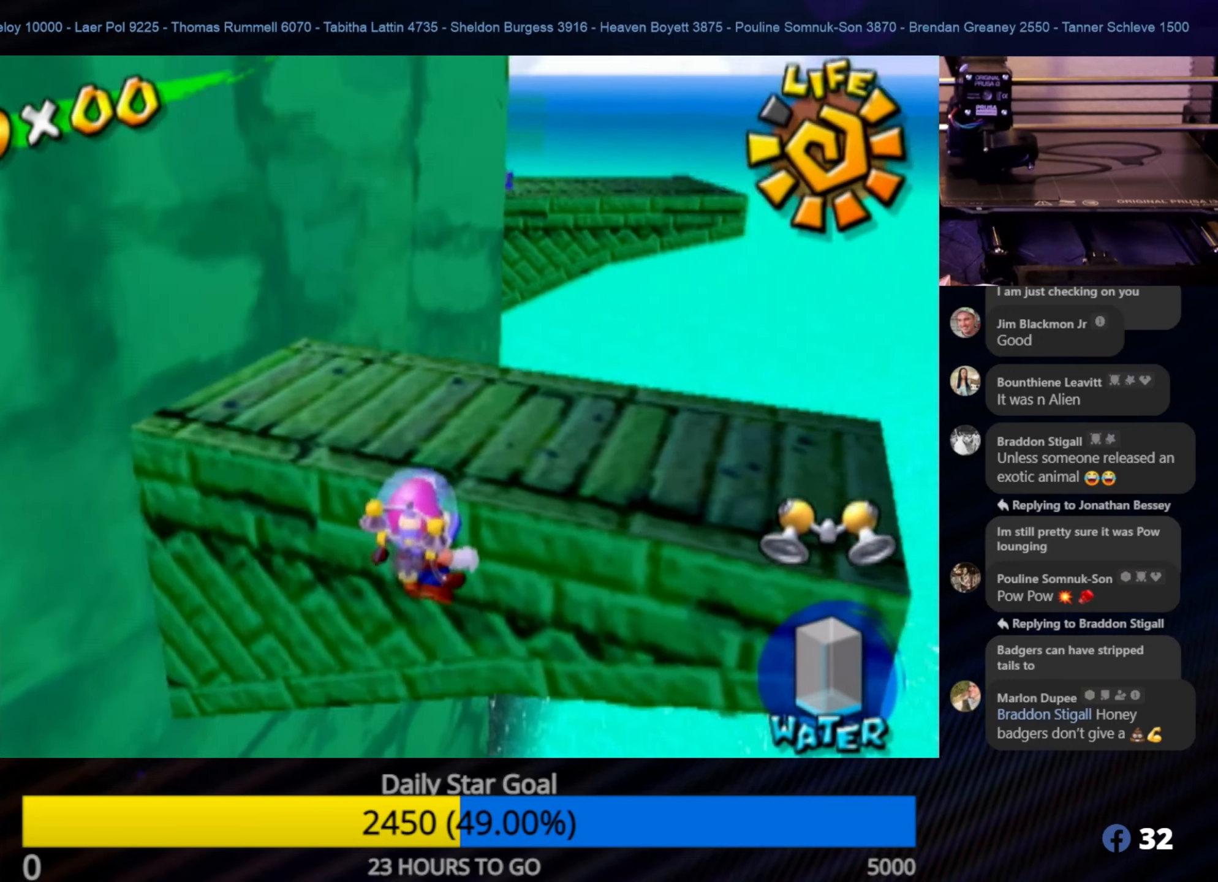
{"buttons": [], "left_stick": "up", "right_stick": "center", "events": [[16, "left_stick", "up"]]}
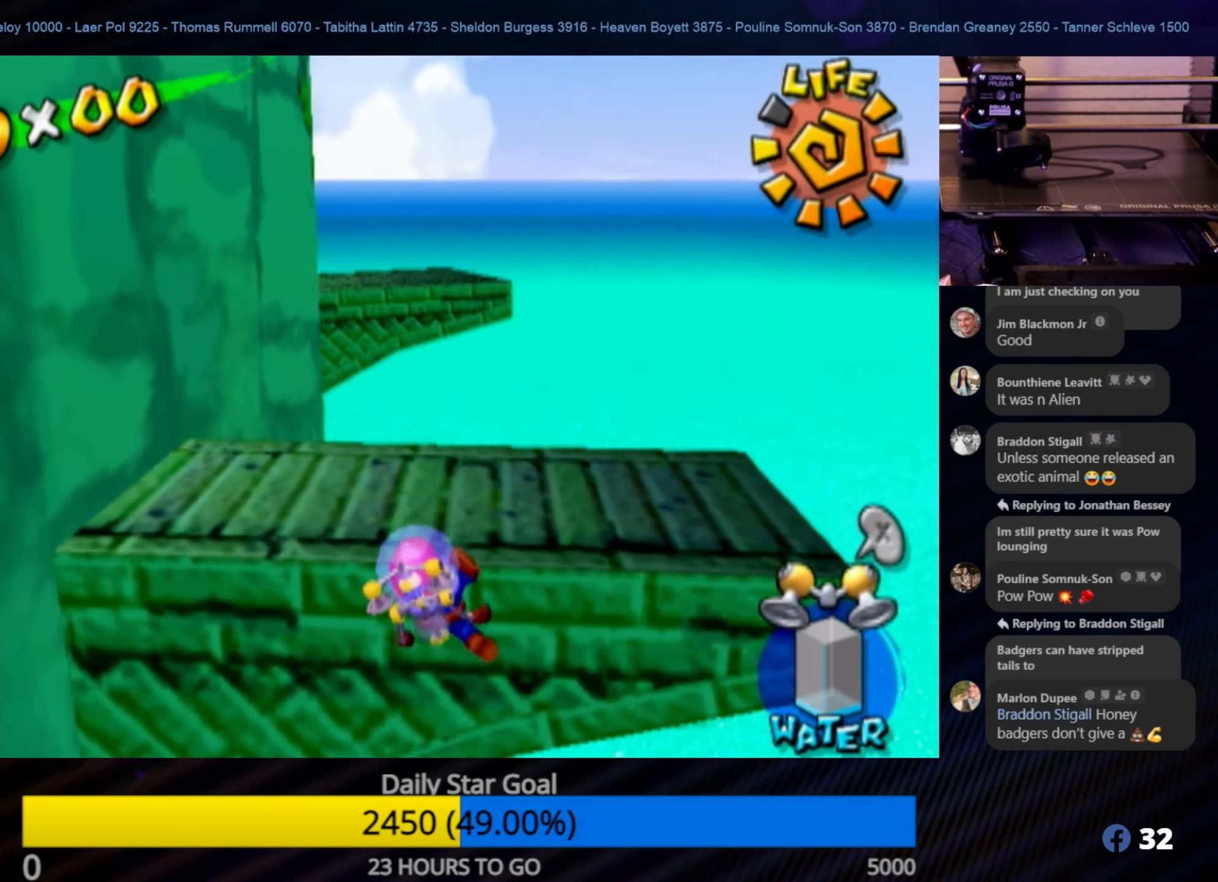
{"buttons": [], "left_stick": "up", "right_stick": "center", "events": [[150, "left_stick", "center"], [266, "left_stick", "up-left"], [316, "left_stick", "up"]]}
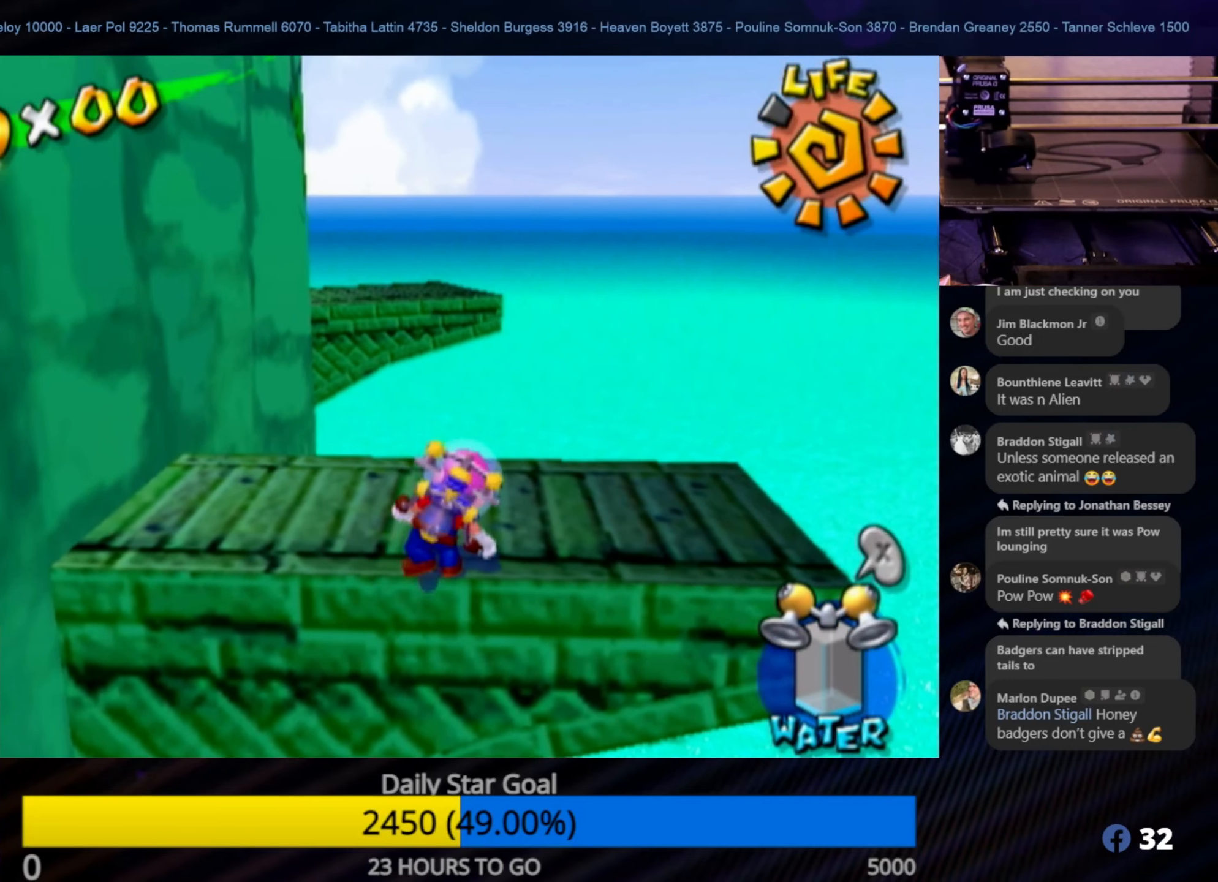
{"buttons": [], "left_stick": "up", "right_stick": "center", "events": [[150, "left_stick", "center"], [416, "left_stick", "up"]]}
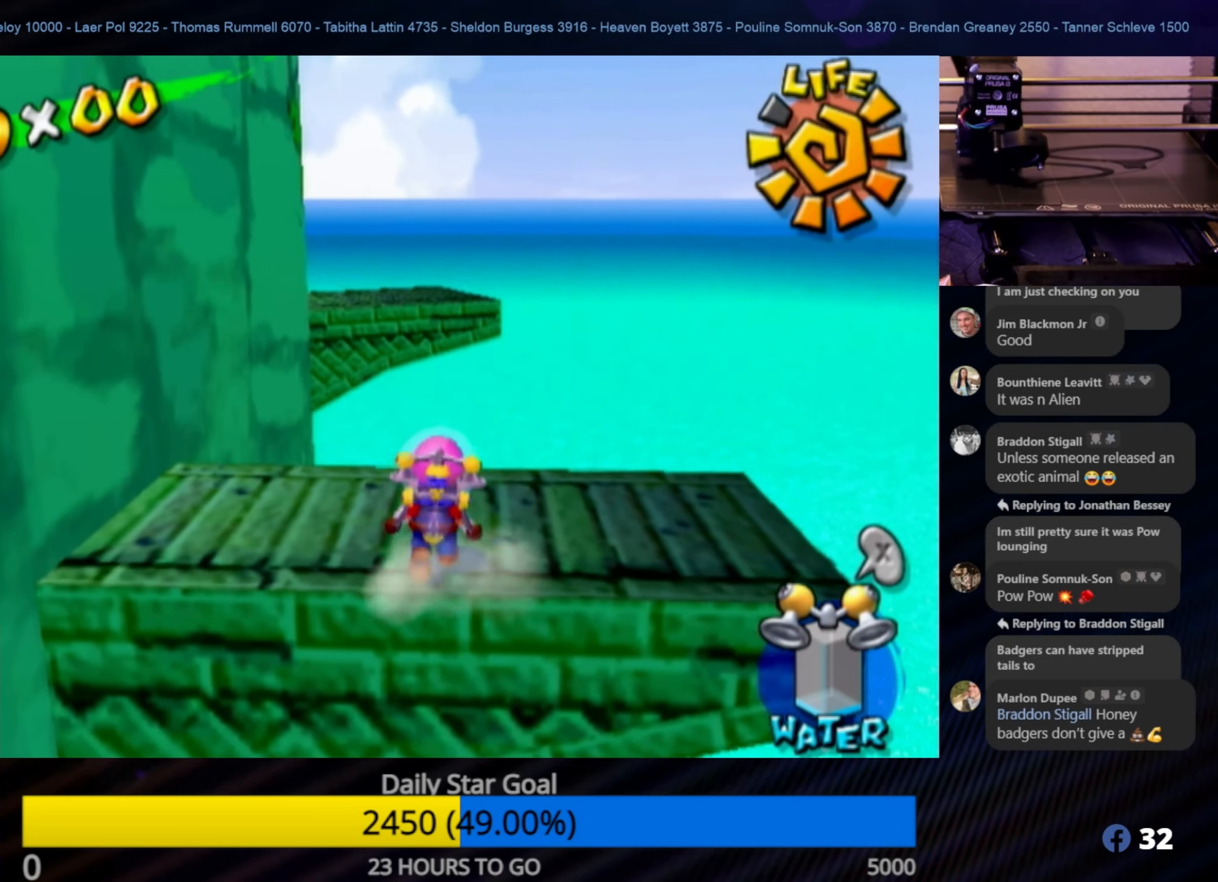
{"buttons": ["Y"], "left_stick": "center", "right_stick": "center", "events": [[66, "left_stick", "center"], [250, "left_stick", "down"], [350, "left_stick", "center"], [500, "Y", "down"]]}
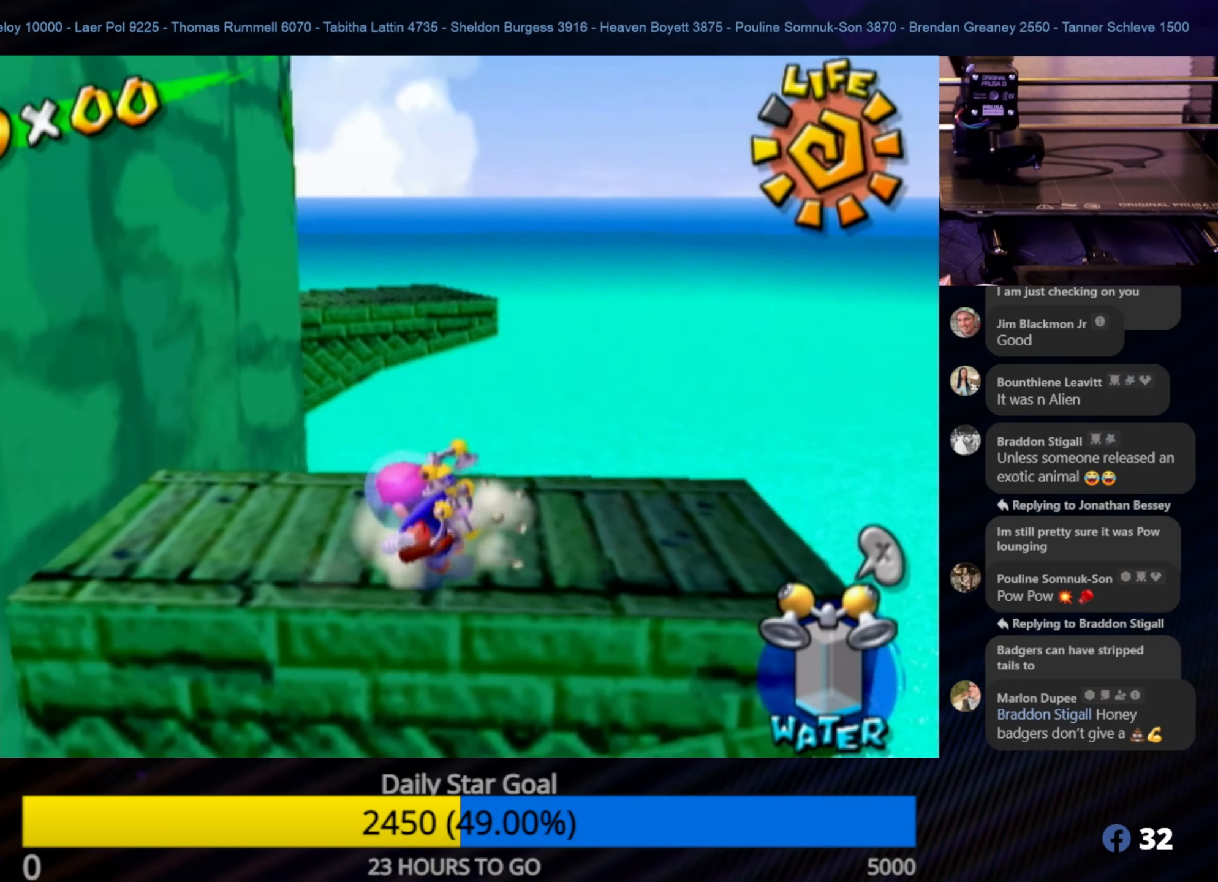
{"buttons": [], "left_stick": "center", "right_stick": "center", "events": [[150, "Y", "up"]]}
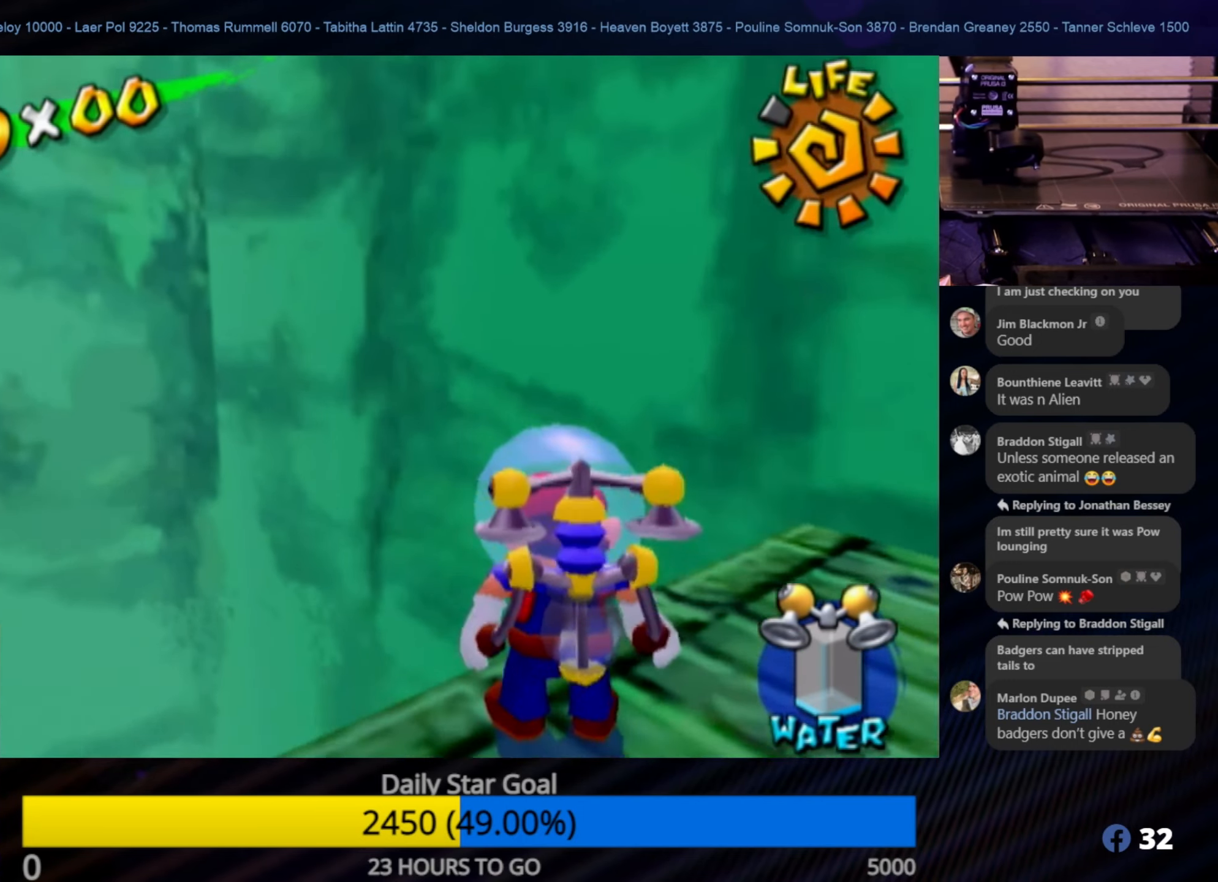
{"buttons": [], "left_stick": "down-left", "right_stick": "center", "events": [[300, "left_stick", "down-left"]]}
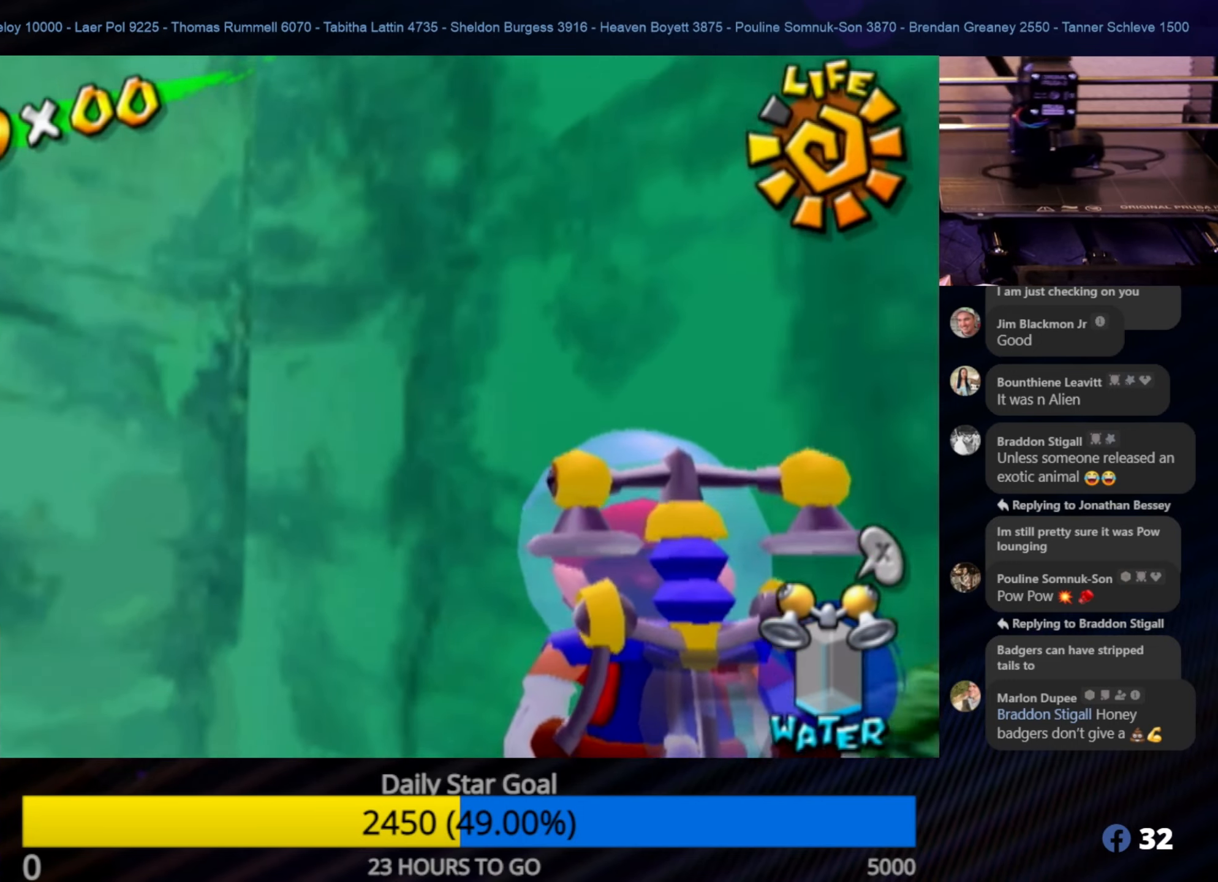
{"buttons": [], "left_stick": "down-left", "right_stick": "center", "events": [[116, "left_stick", "down"], [216, "left_stick", "center"], [466, "left_stick", "down-left"]]}
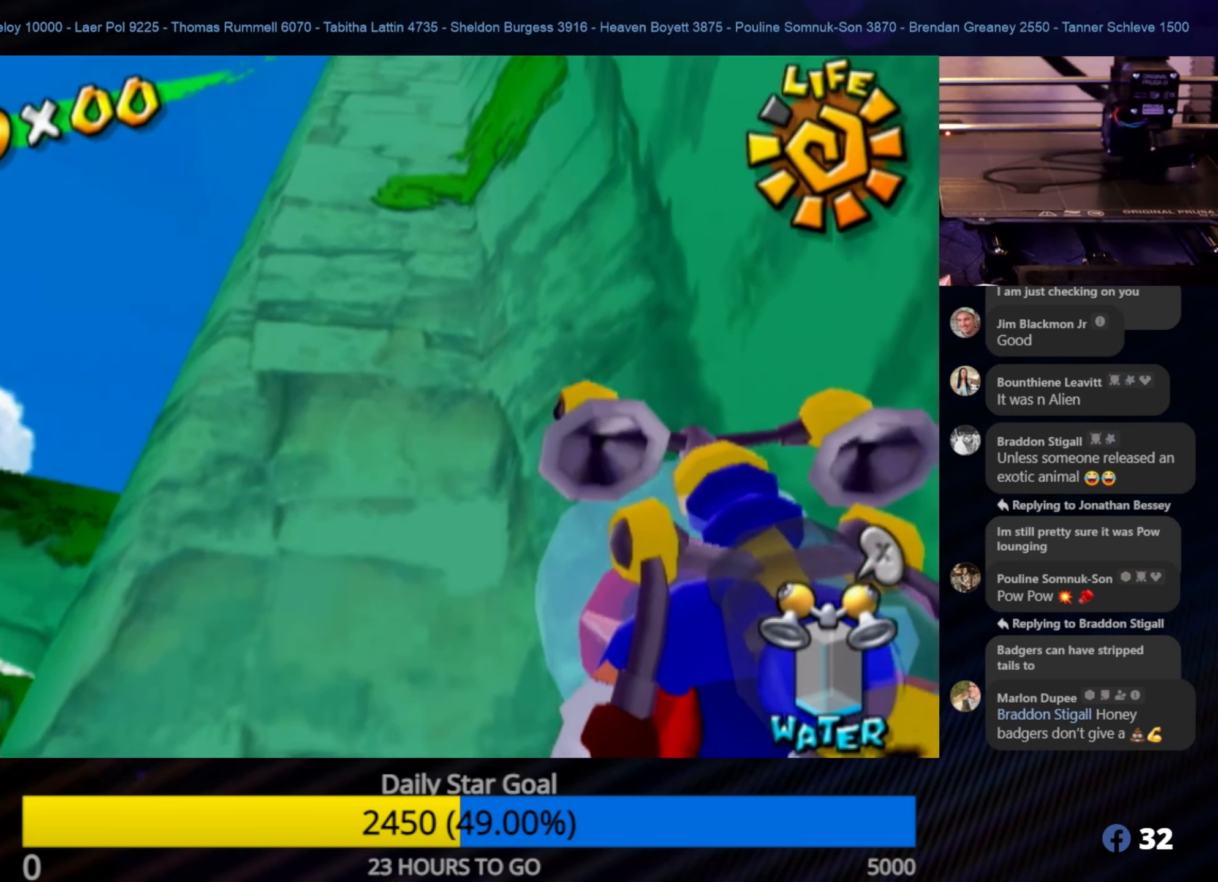
{"buttons": [], "left_stick": "up", "right_stick": "center", "events": [[83, "left_stick", "center"], [233, "left_stick", "left"], [416, "left_stick", "up"]]}
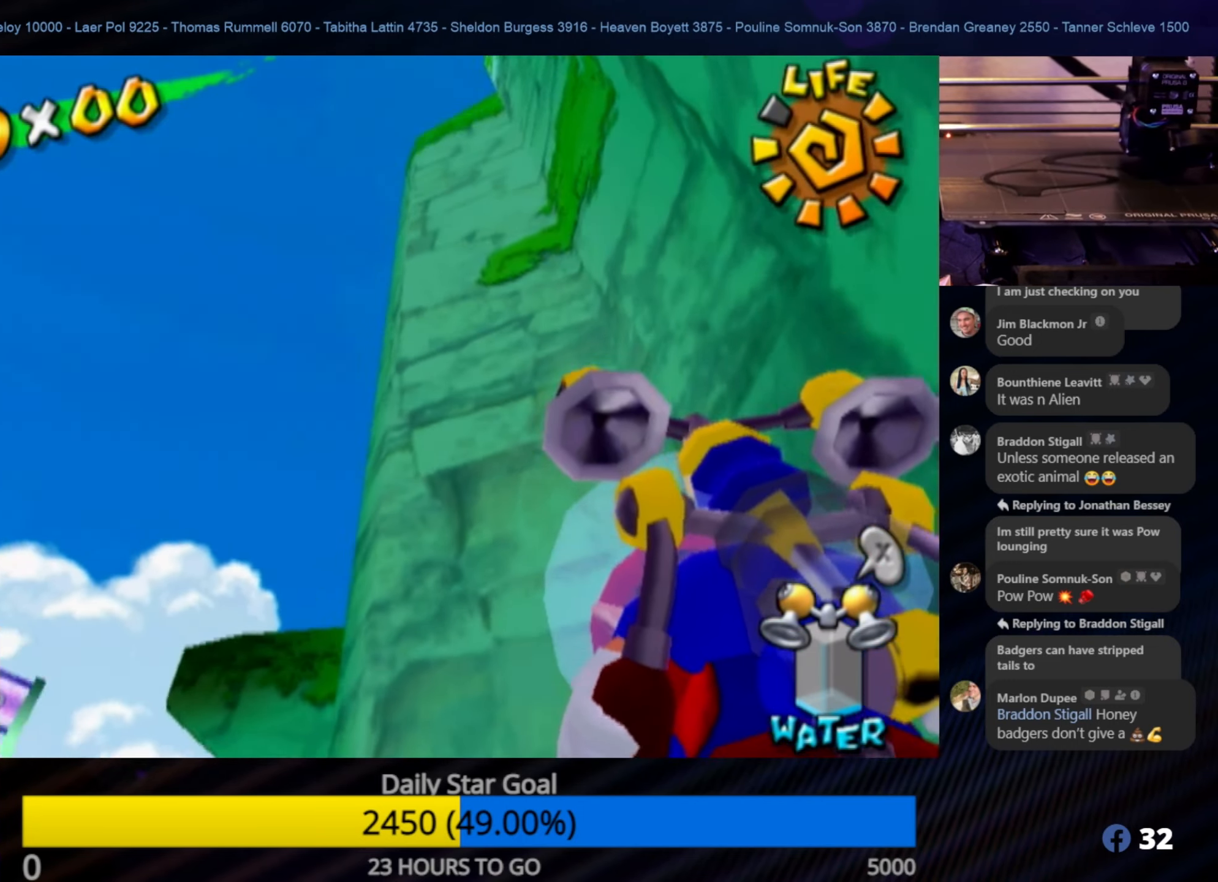
{"buttons": [], "left_stick": "center", "right_stick": "center", "events": [[116, "left_stick", "center"]]}
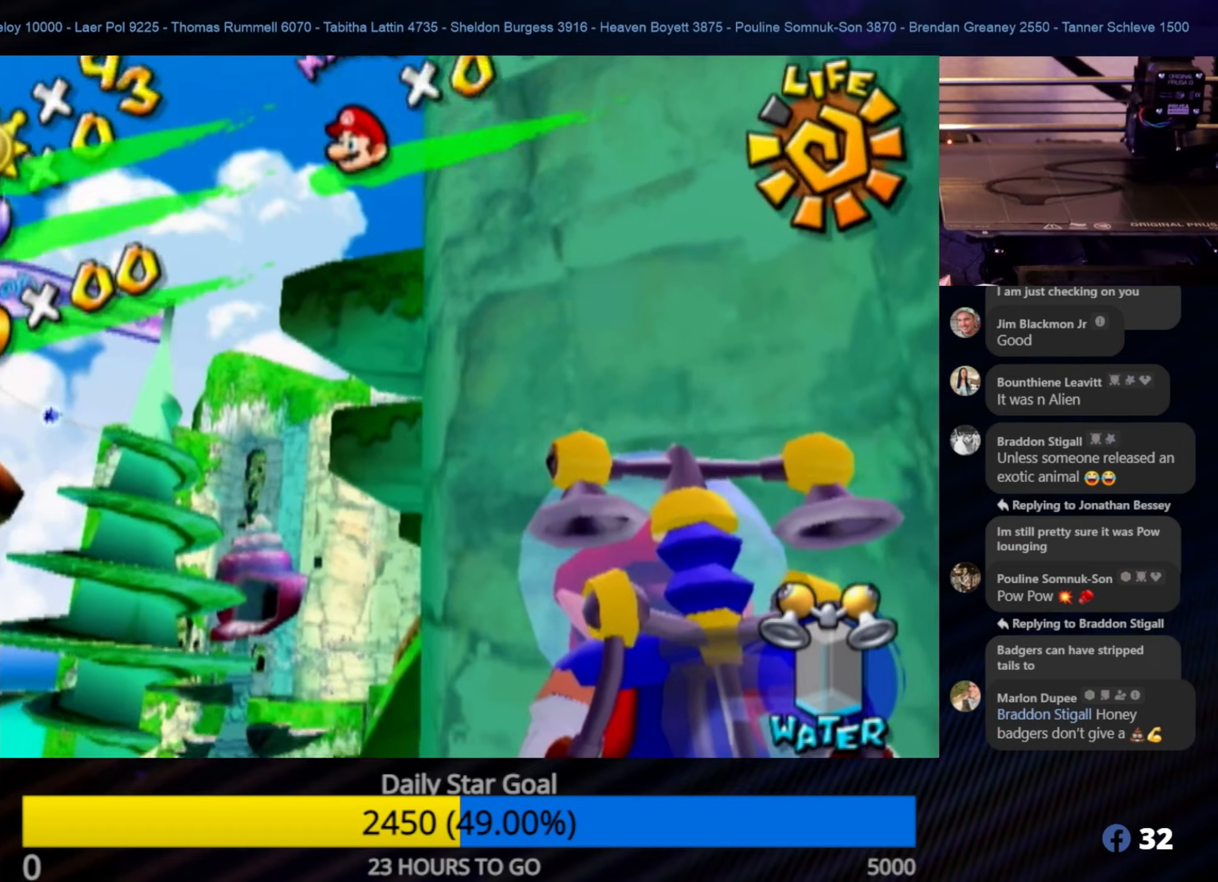
{"buttons": ["A"], "left_stick": "center", "right_stick": "center", "events": [[150, "left_stick", "up-left"], [350, "left_stick", "center"], [367, "A", "down"]]}
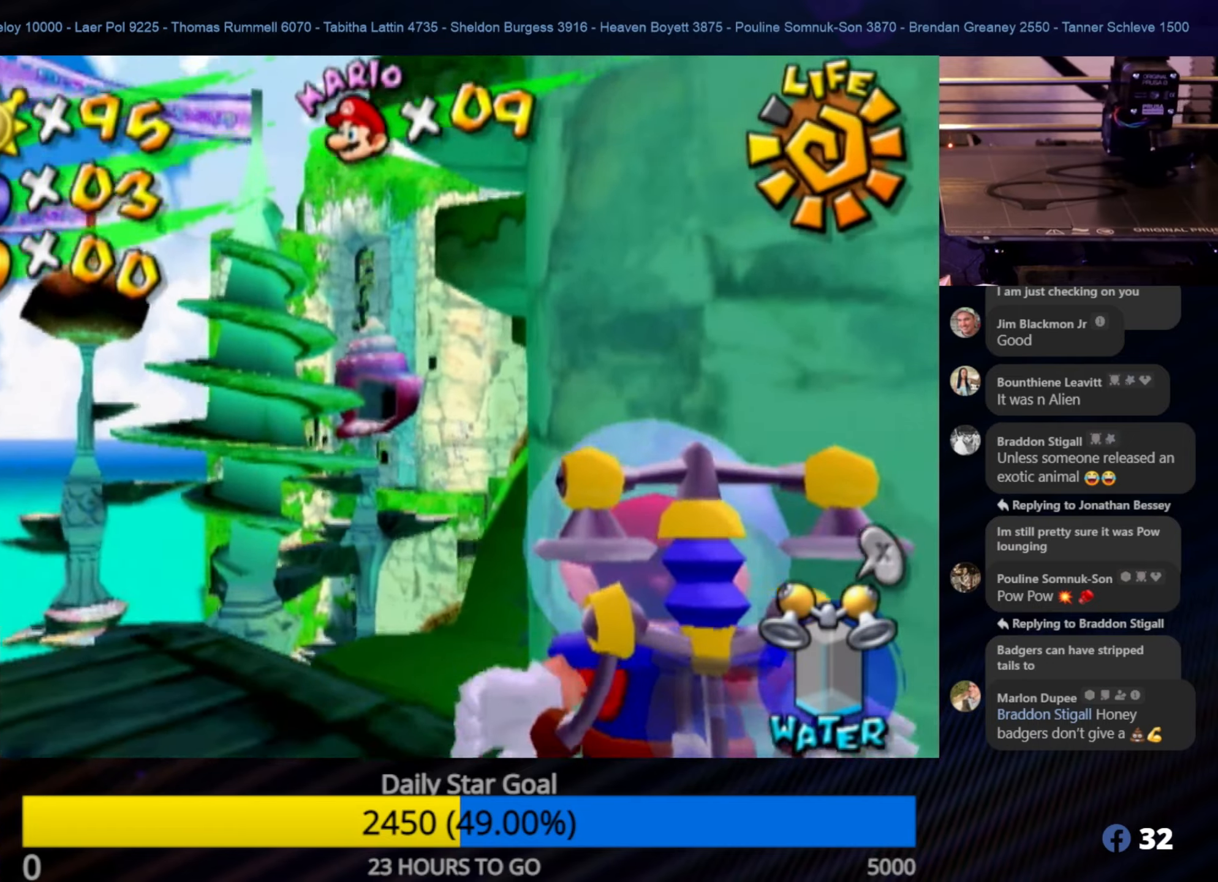
{"buttons": [], "left_stick": "down-left", "right_stick": "center", "events": [[17, "A", "up"], [433, "left_stick", "down-left"]]}
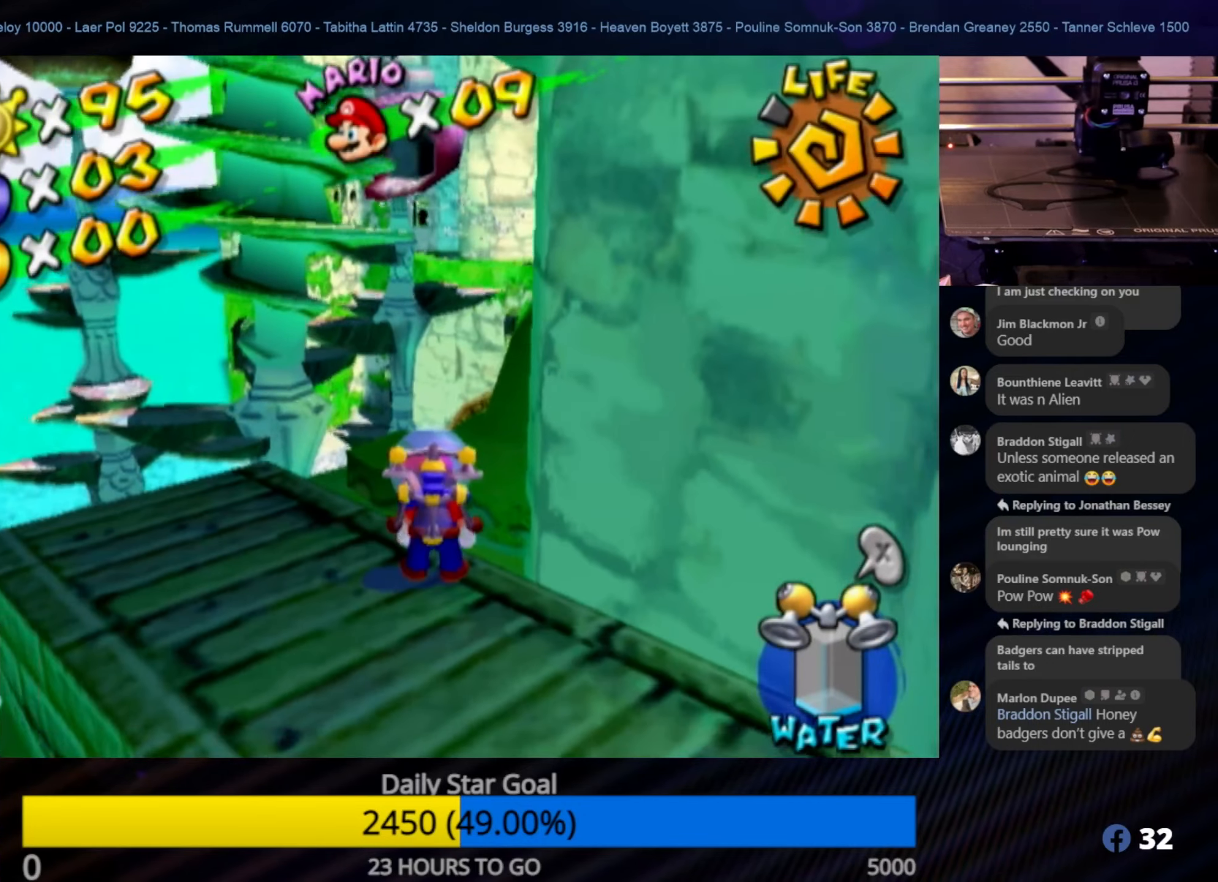
{"buttons": ["A"], "left_stick": "up", "right_stick": "center", "events": [[33, "left_stick", "left"], [217, "left_stick", "up"], [500, "A", "down"]]}
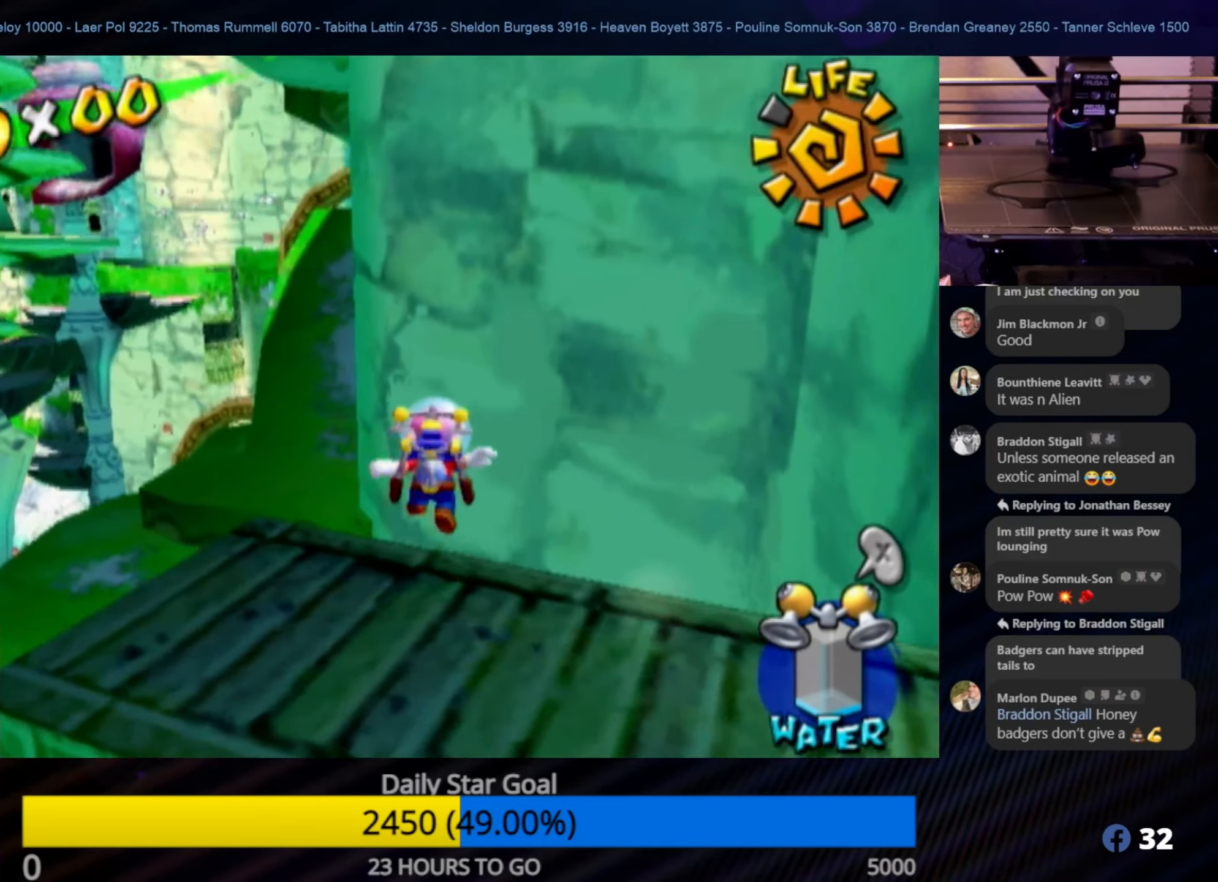
{"buttons": ["R1"], "left_stick": "up-left", "right_stick": "center", "events": [[183, "A", "up"], [217, "left_stick", "up-left"], [350, "R1", "down"]]}
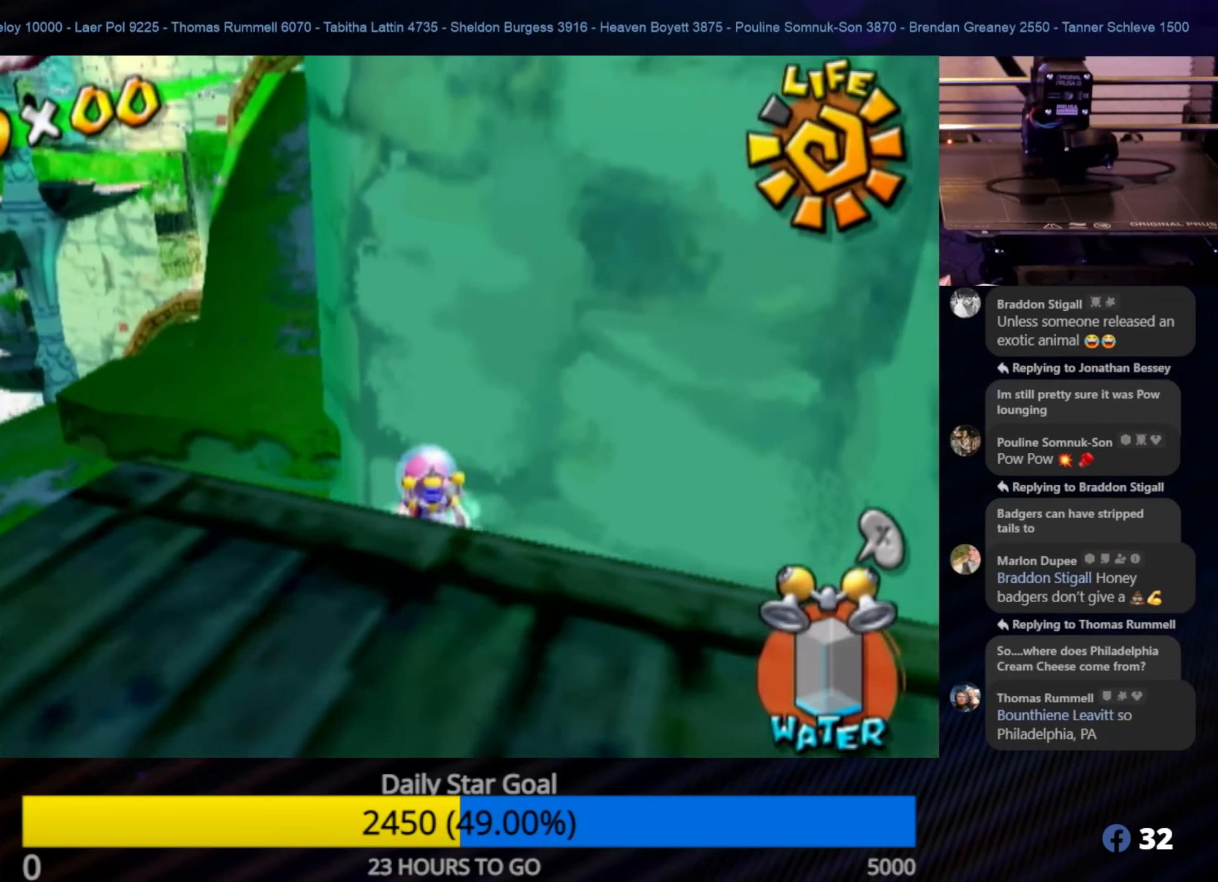
{"buttons": [], "left_stick": "up-left", "right_stick": "center", "events": [[267, "R1", "up"]]}
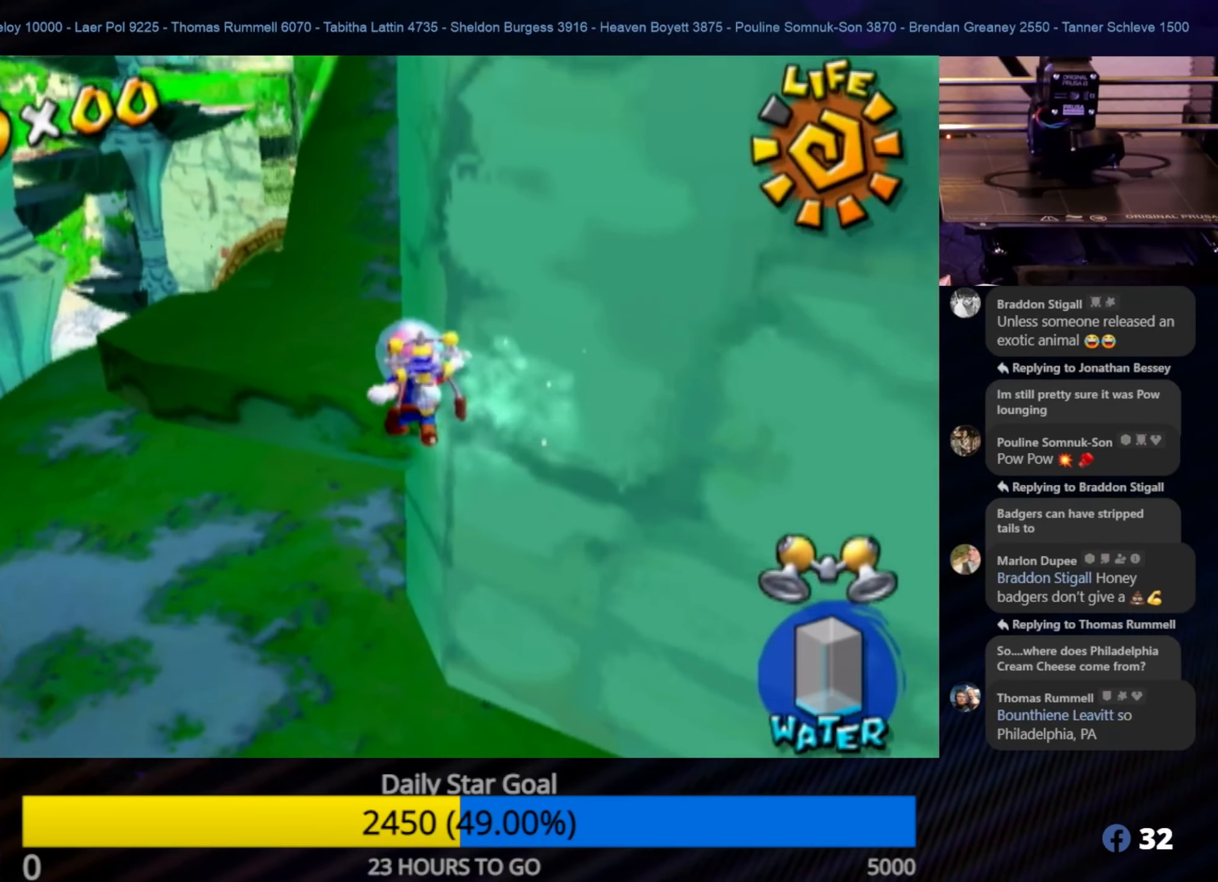
{"buttons": [], "left_stick": "up", "right_stick": "center", "events": [[233, "left_stick", "up"]]}
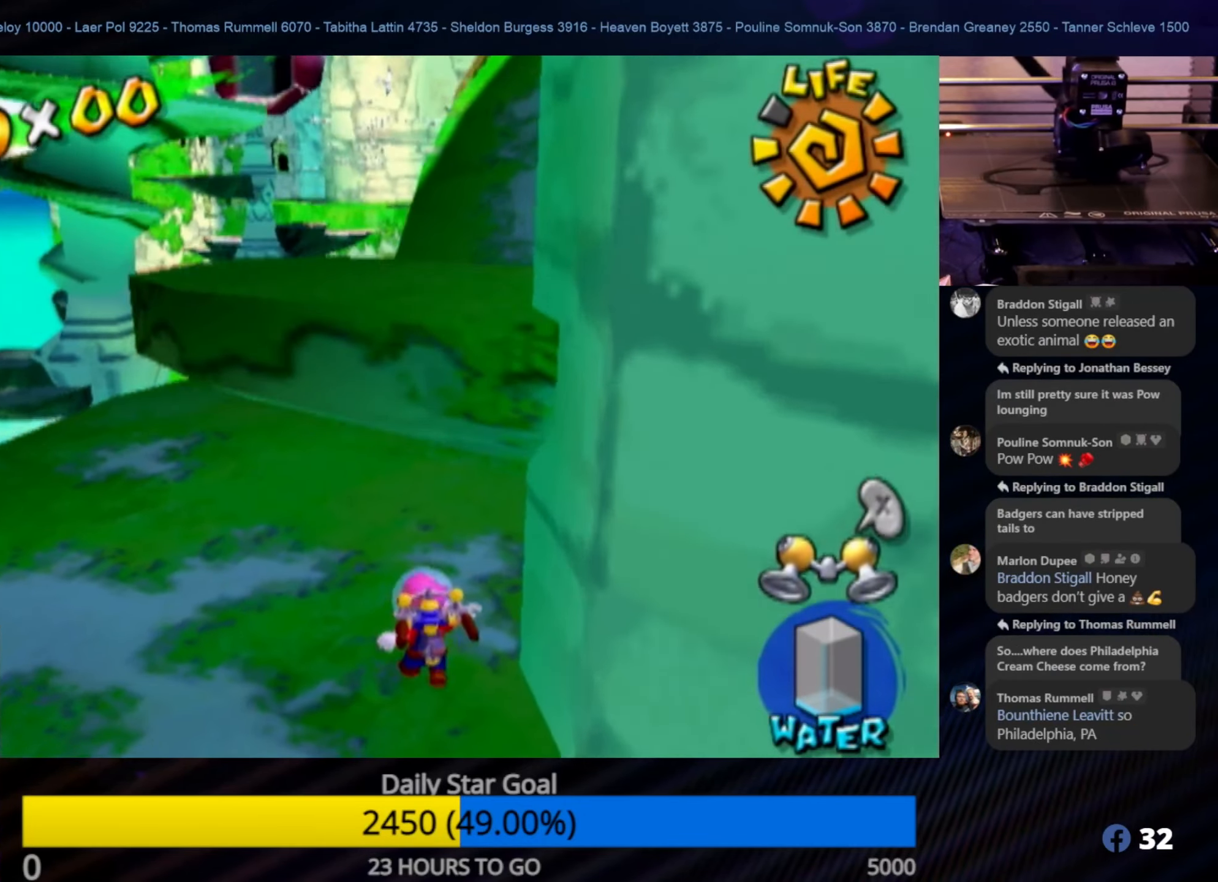
{"buttons": [], "left_stick": "down", "right_stick": "center", "events": [[283, "left_stick", "down"]]}
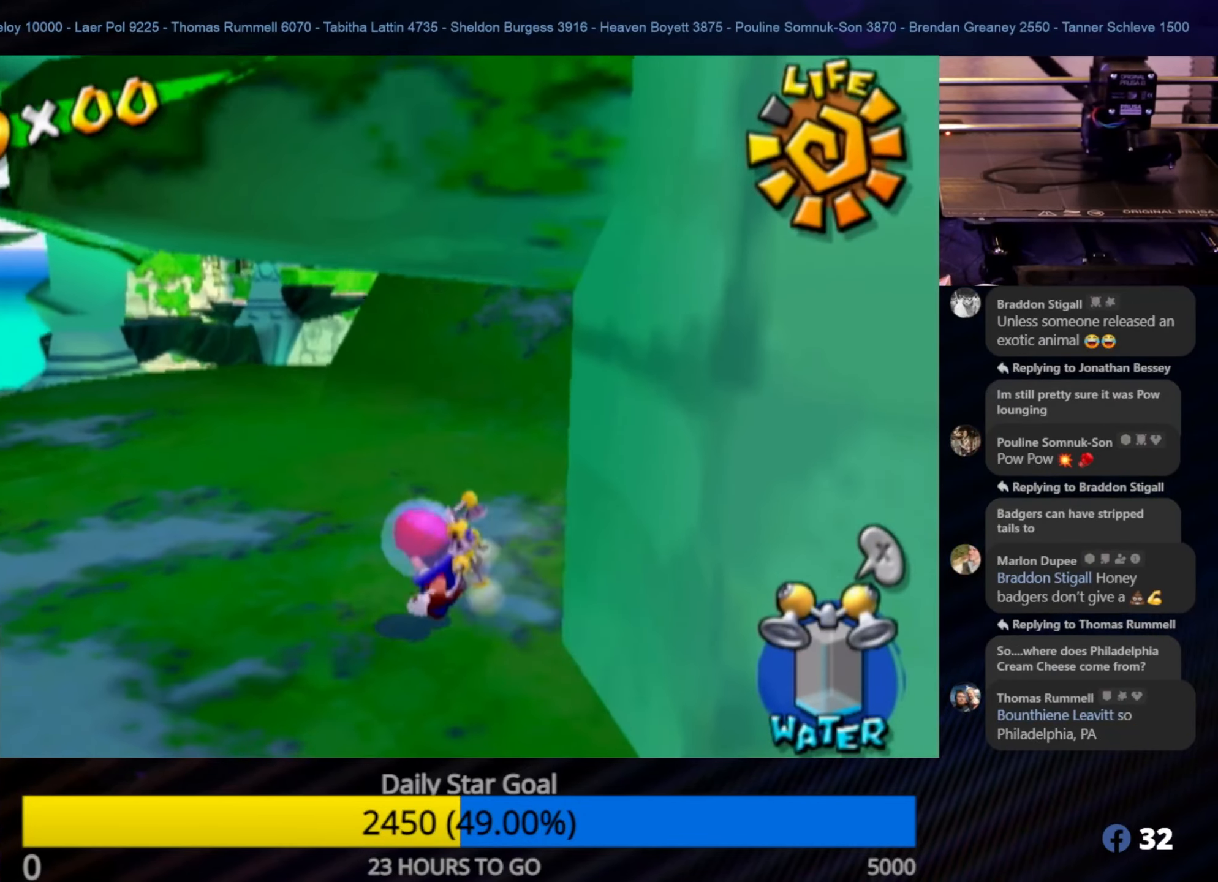
{"buttons": ["A"], "left_stick": "up", "right_stick": "center", "events": [[267, "left_stick", "up-right"], [467, "left_stick", "up"], [500, "A", "down"]]}
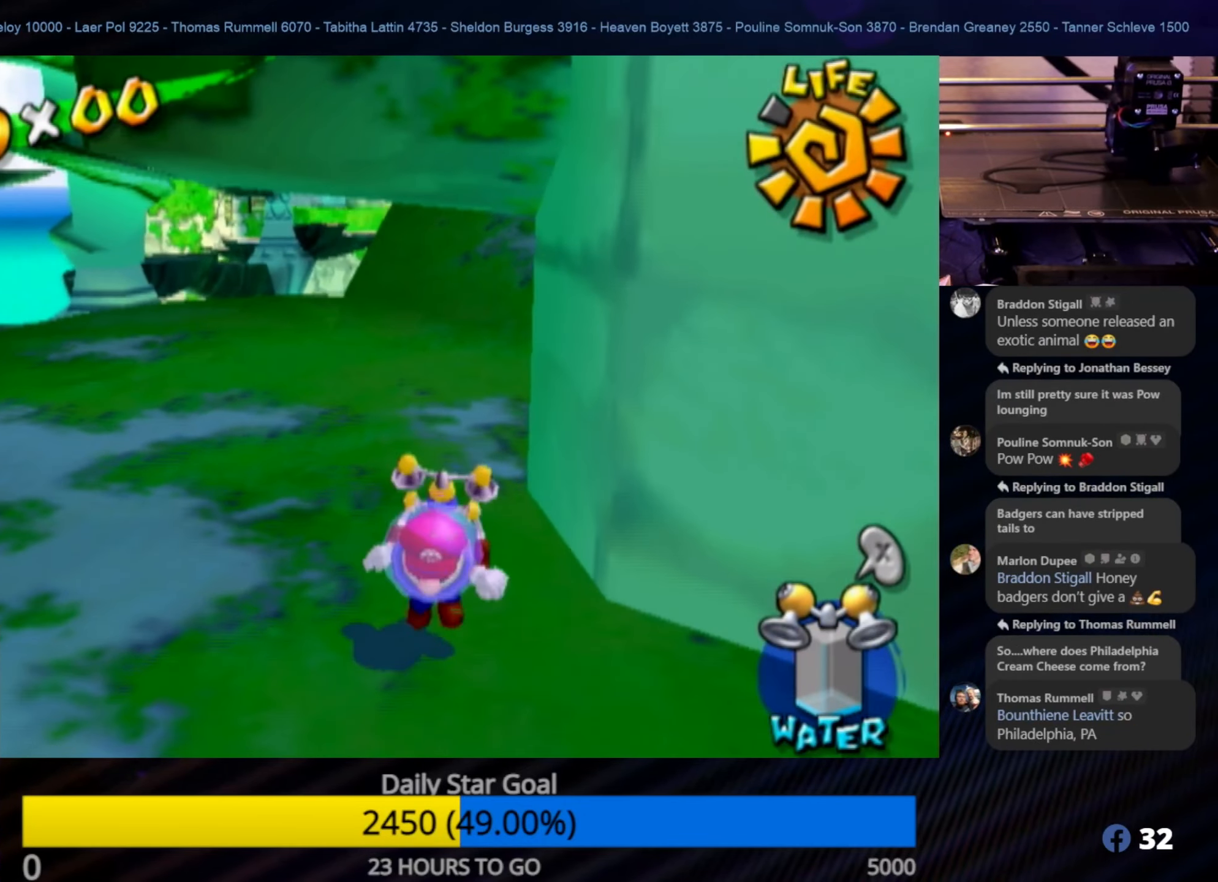
{"buttons": [], "left_stick": "up", "right_stick": "center", "events": [[433, "A", "up"]]}